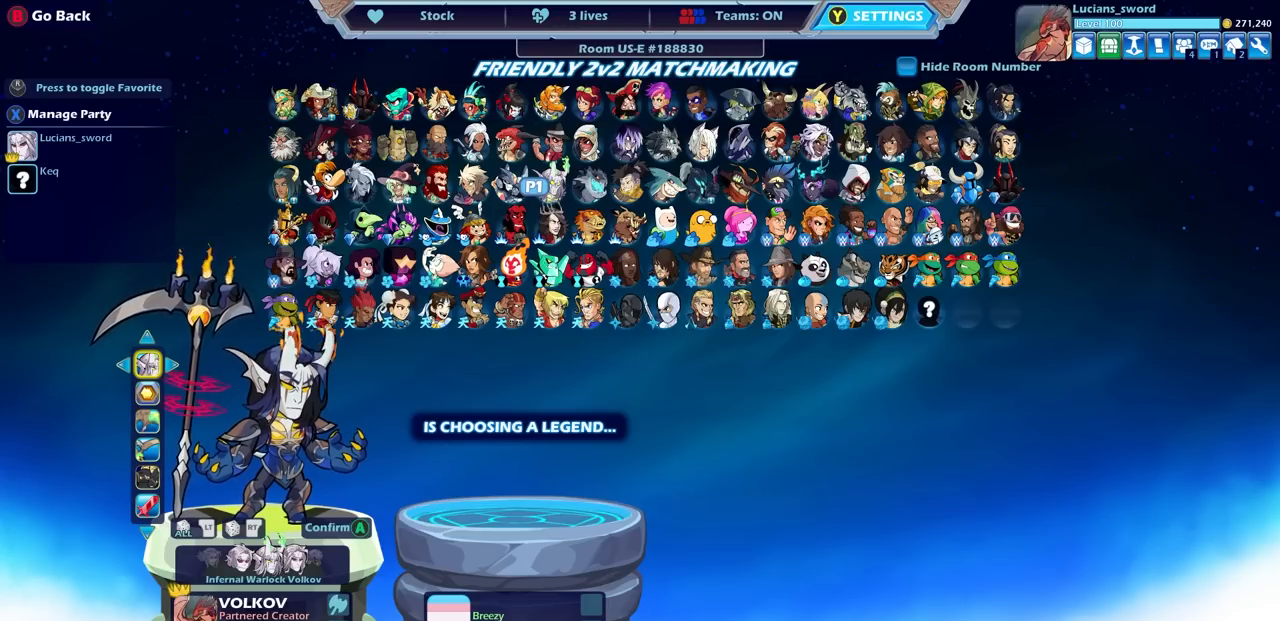
Gameplay with a controller (PlayStation layout); each line is a JSON object with the inputs held at the frame after it. "events" lists button and stick changes between this image and that frame as [ms after this image, input, new state], when the widget could be followed in between.
{"buttons": [], "left_stick": "center", "right_stick": "center", "events": [[367, "TRIANGLE", "down"], [417, "TRIANGLE", "up"]]}
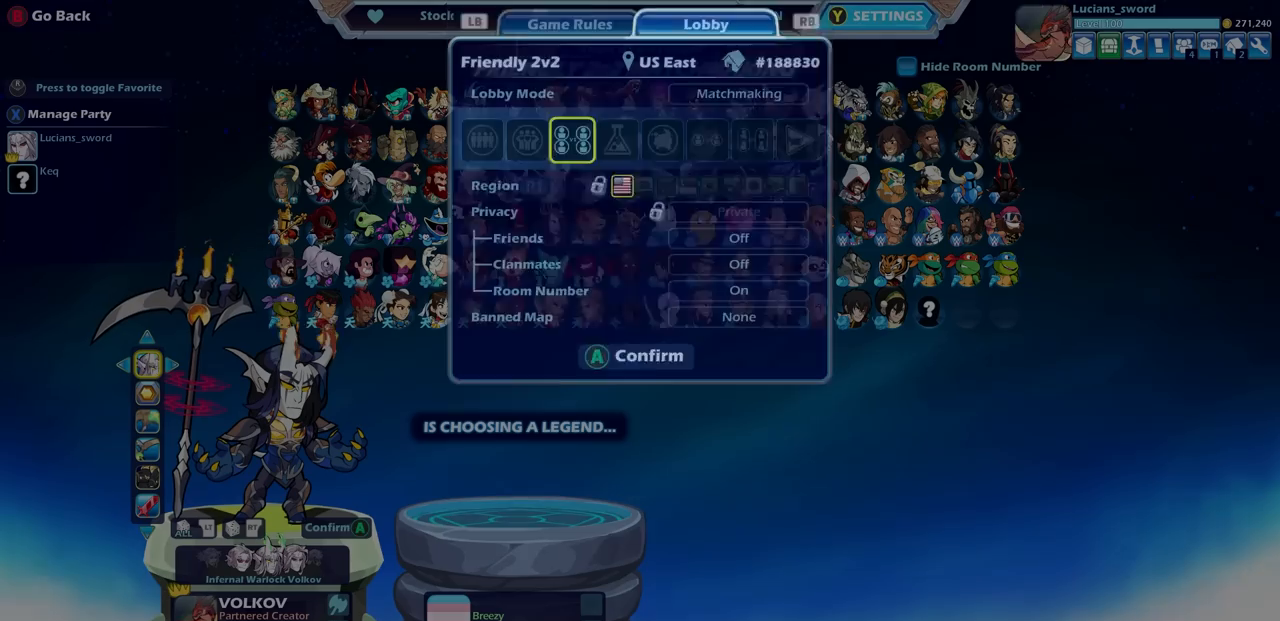
{"buttons": ["DPAD_RIGHT"], "left_stick": "center", "right_stick": "center", "events": [[300, "DPAD_RIGHT", "down"], [367, "DPAD_RIGHT", "up"], [433, "DPAD_RIGHT", "down"]]}
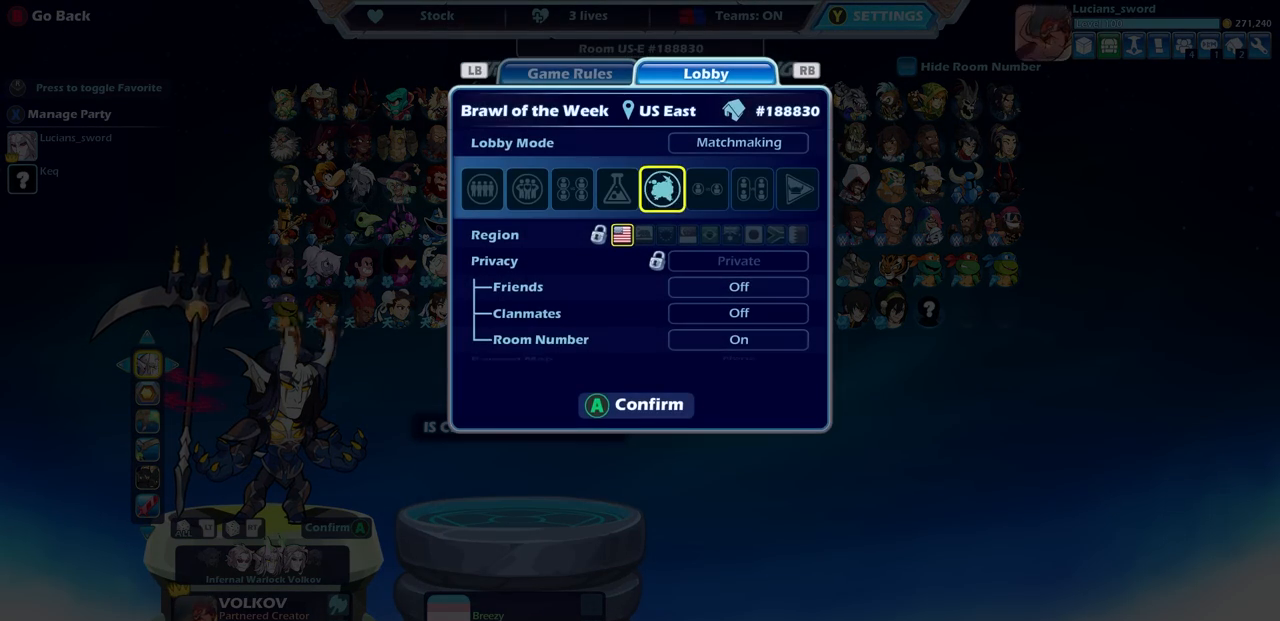
{"buttons": ["DPAD_RIGHT"], "left_stick": "center", "right_stick": "center", "events": [[17, "DPAD_RIGHT", "up"], [100, "DPAD_RIGHT", "down"], [150, "DPAD_RIGHT", "up"], [283, "DPAD_RIGHT", "down"], [367, "DPAD_RIGHT", "up"], [450, "DPAD_RIGHT", "down"]]}
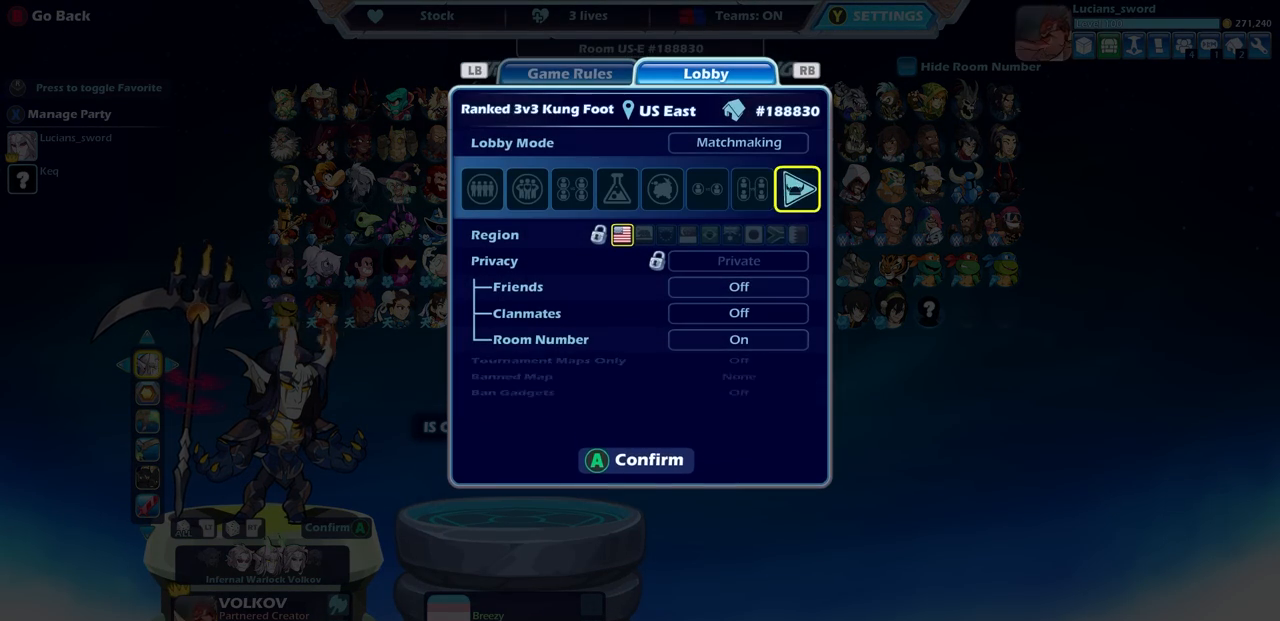
{"buttons": [], "left_stick": "center", "right_stick": "center", "events": [[17, "DPAD_RIGHT", "up"], [167, "DPAD_LEFT", "down"], [283, "DPAD_LEFT", "up"], [300, "CROSS", "down"], [367, "CROSS", "up"]]}
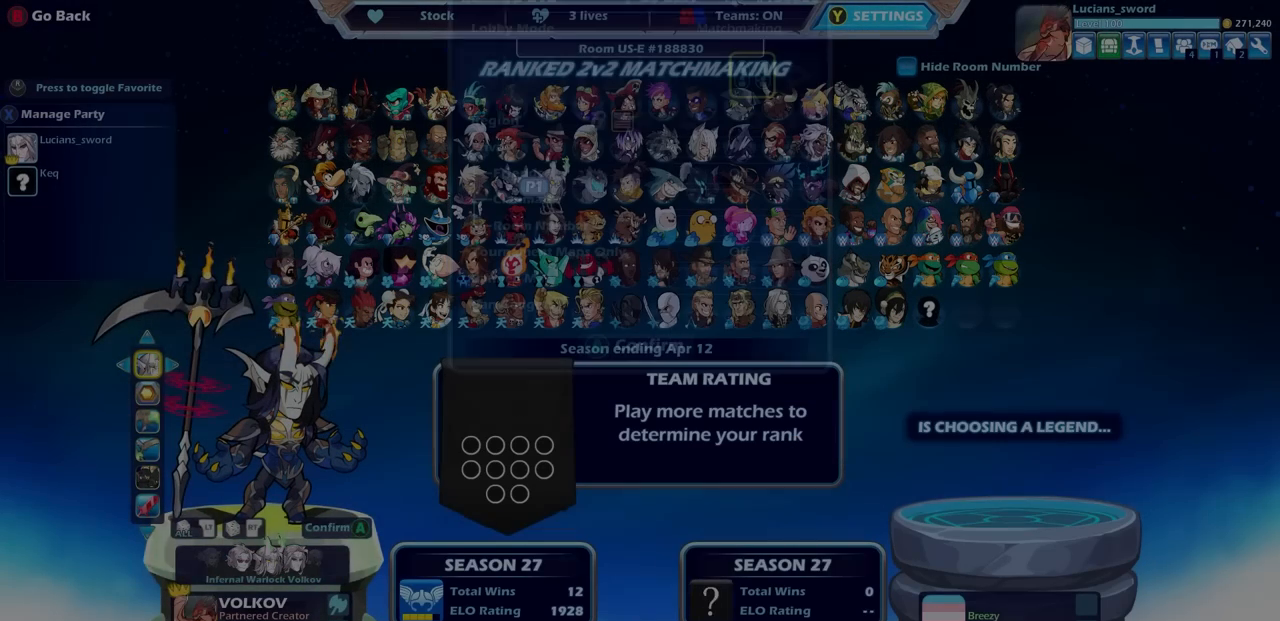
{"buttons": [], "left_stick": "center", "right_stick": "center", "events": []}
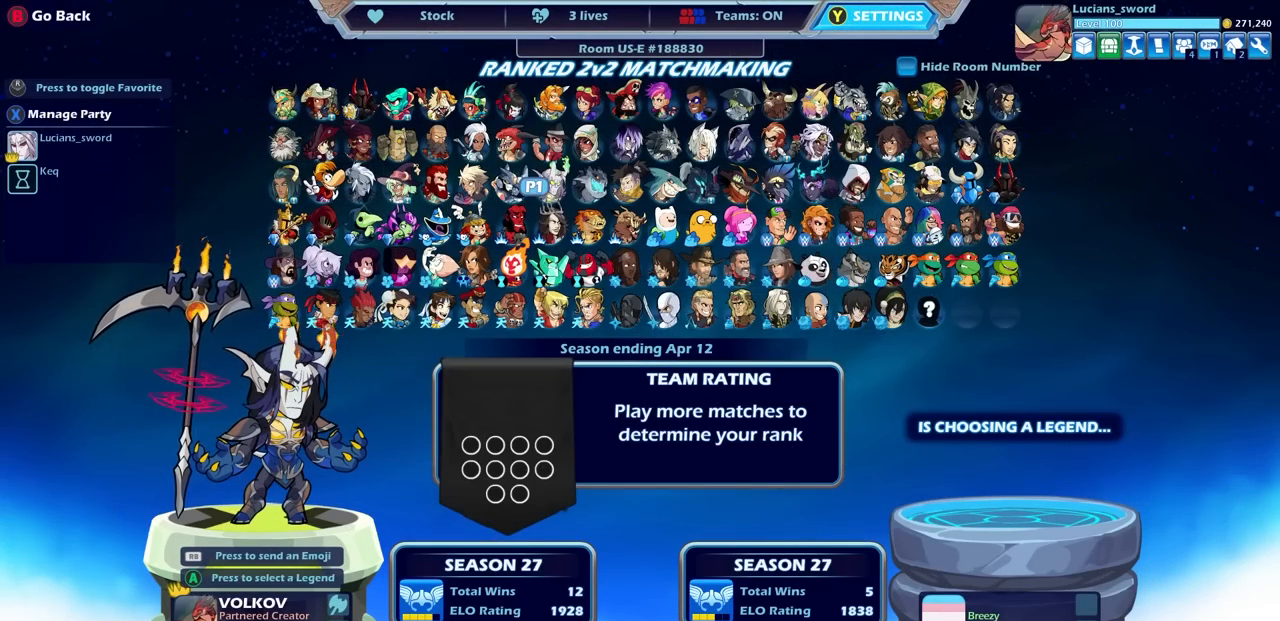
{"buttons": [], "left_stick": "center", "right_stick": "center", "events": [[400, "CROSS", "down"], [450, "CROSS", "up"]]}
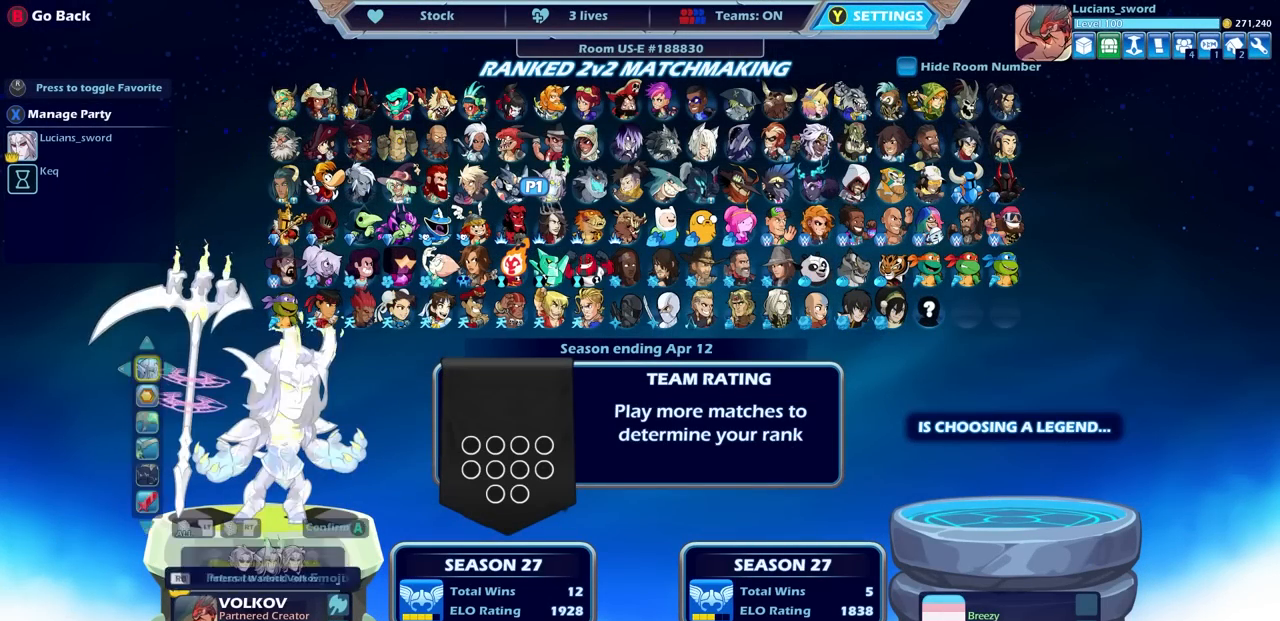
{"buttons": [], "left_stick": "center", "right_stick": "center", "events": [[133, "CROSS", "down"], [250, "CROSS", "up"]]}